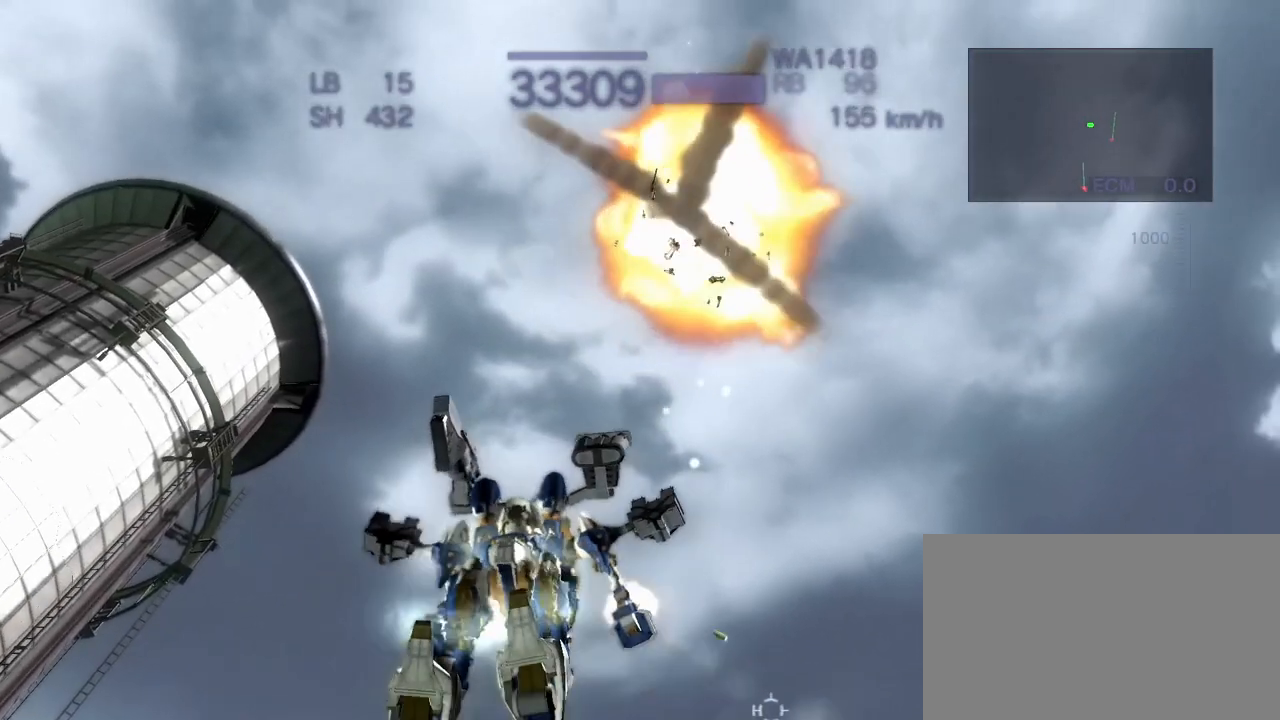
Gameplay with a controller (arcade stick); each line is a JSON object with the inputs held at the frame after it (dt_ms = milliseconds from this image to that frame). "events" lists button and stick changes between this image and that frame as [ms after this image, input, new state], when the widget could be followed in between. Not read: L3 R3.
{"dt_ms": 500, "buttons": [], "left_stick": "center", "events": [[17, "left_stick", "up"], [33, "R2", "up"], [117, "CROSS", "up"], [317, "left_stick", "center"]]}
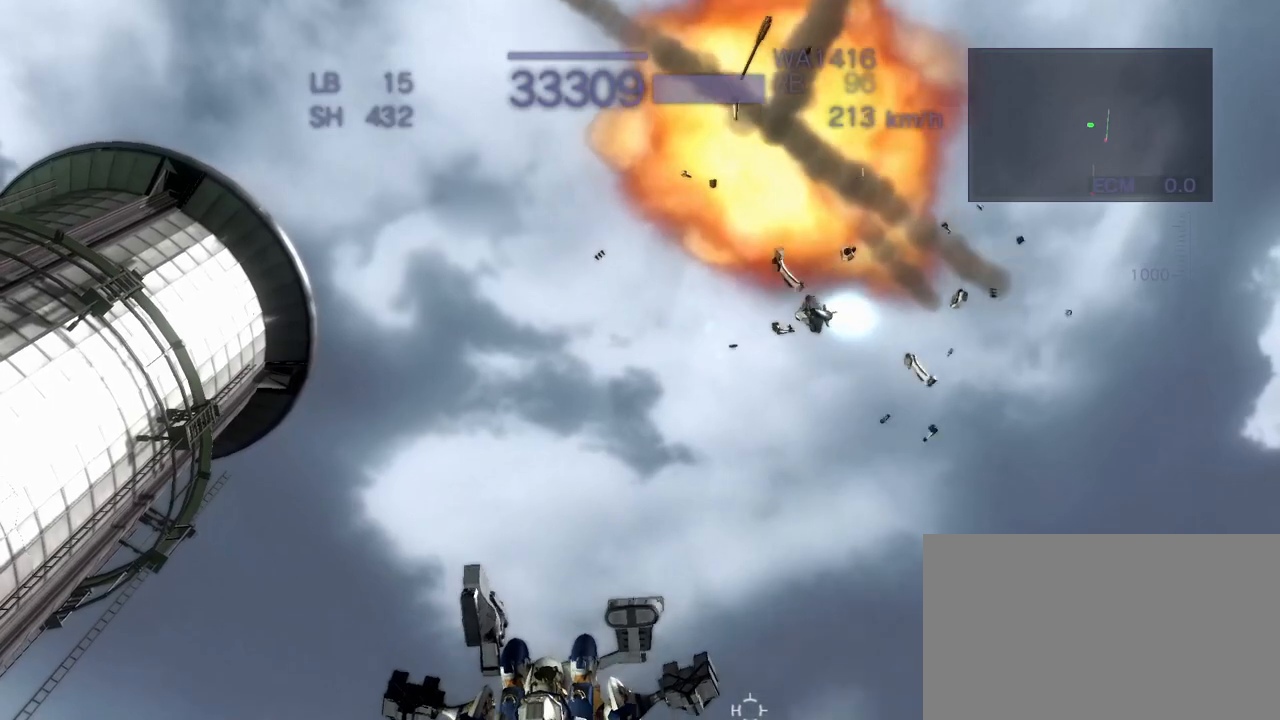
{"dt_ms": 500, "buttons": ["CROSS"], "left_stick": "center", "events": [[117, "CROSS", "down"]]}
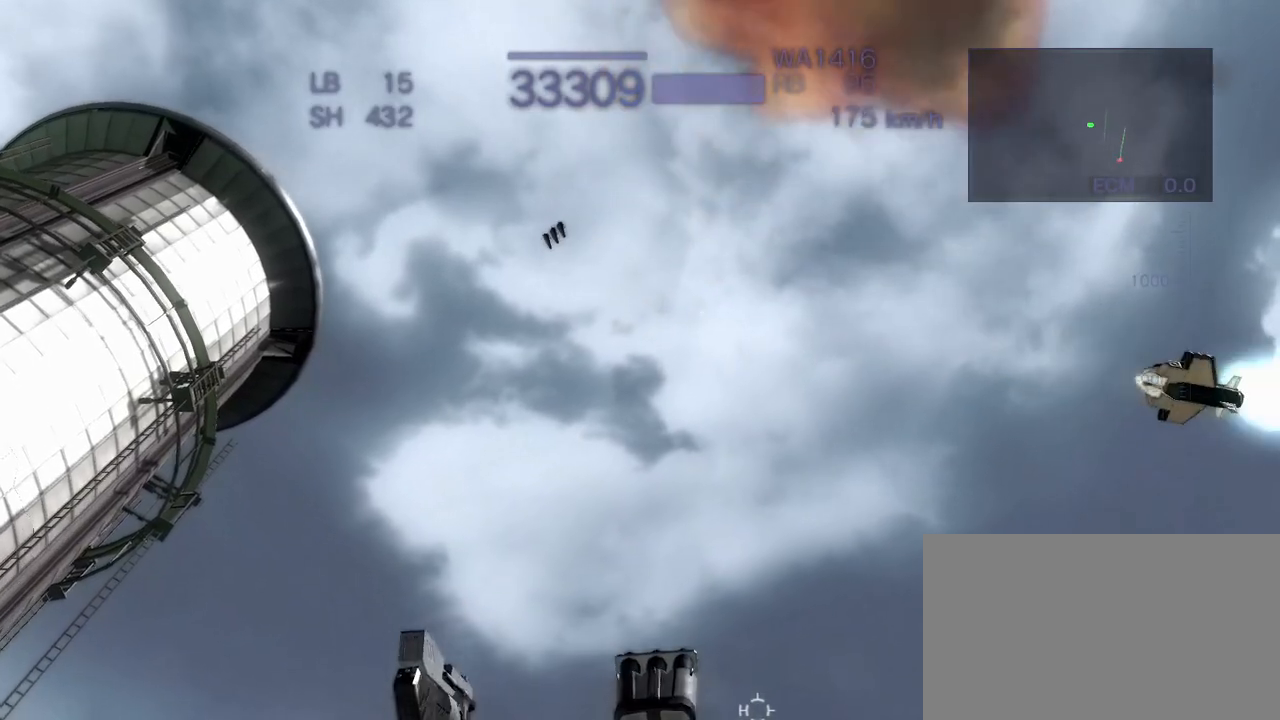
{"dt_ms": 500, "buttons": ["CROSS", "R1"], "left_stick": "center", "events": [[67, "R1", "down"], [317, "SQUARE", "down"], [483, "SQUARE", "up"]]}
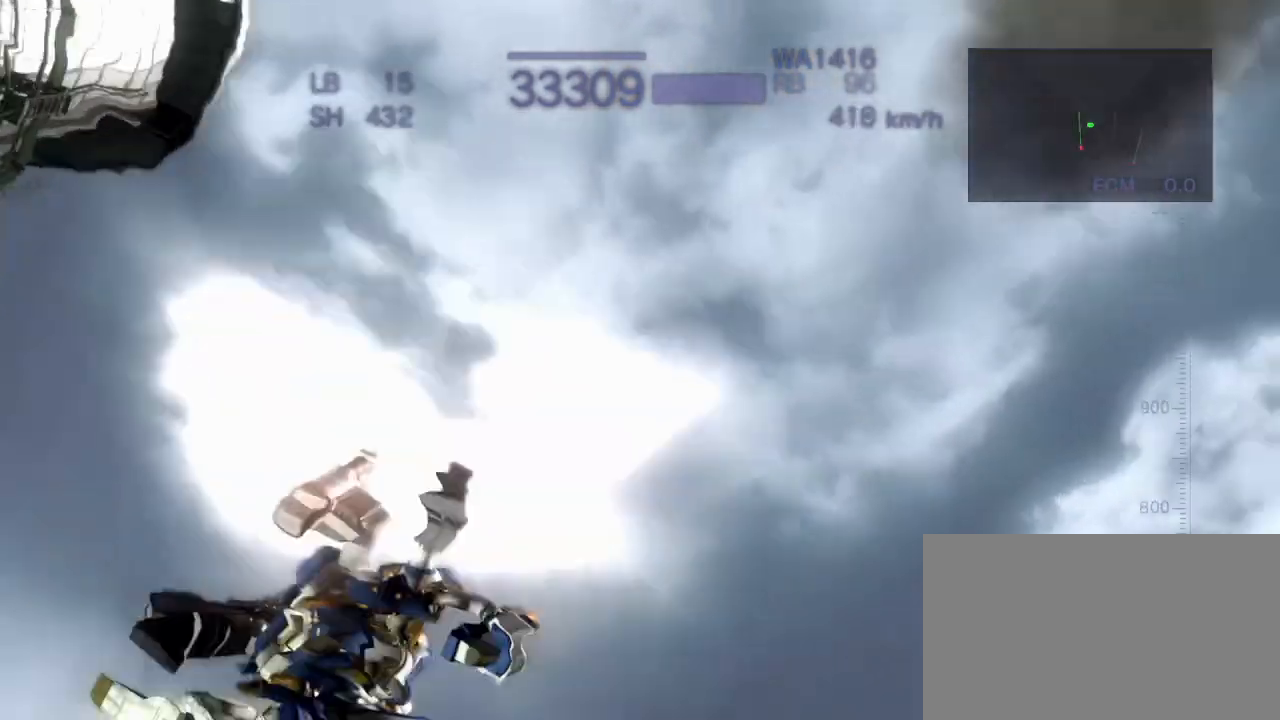
{"dt_ms": 500, "buttons": ["CROSS"], "left_stick": "down", "events": [[283, "R1", "up"], [500, "left_stick", "down"]]}
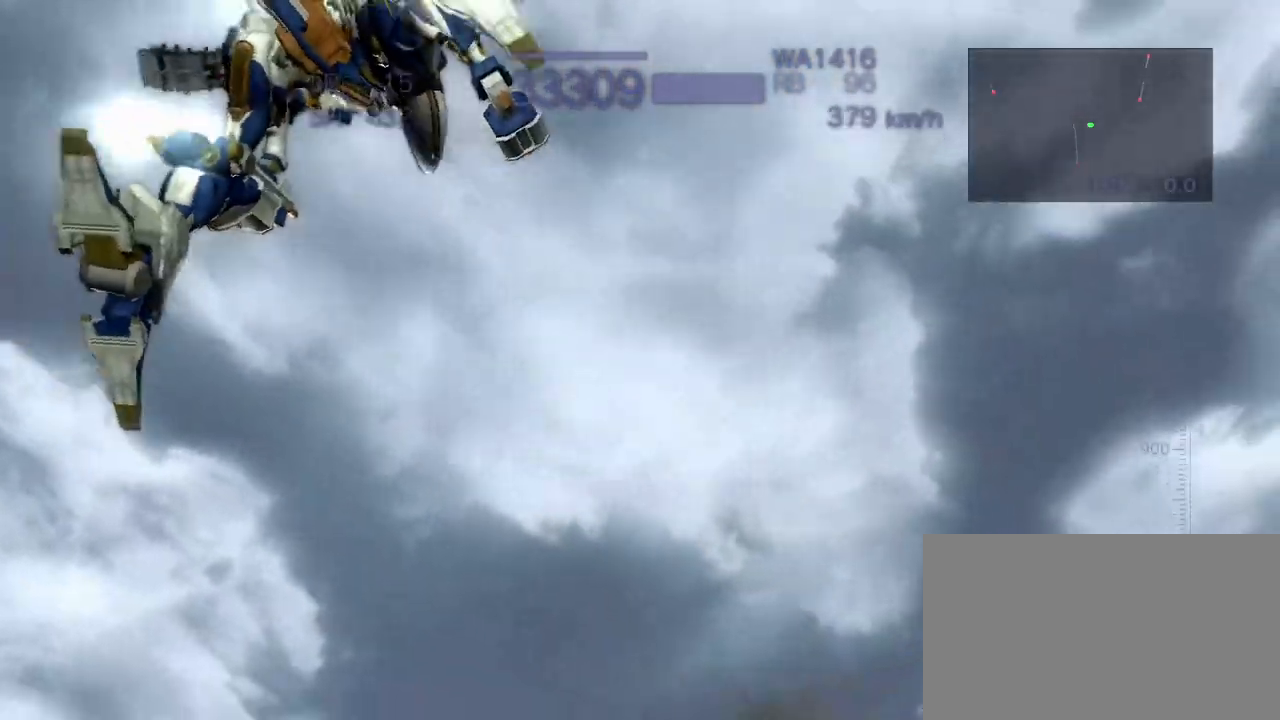
{"dt_ms": 500, "buttons": ["CROSS"], "left_stick": "center"}
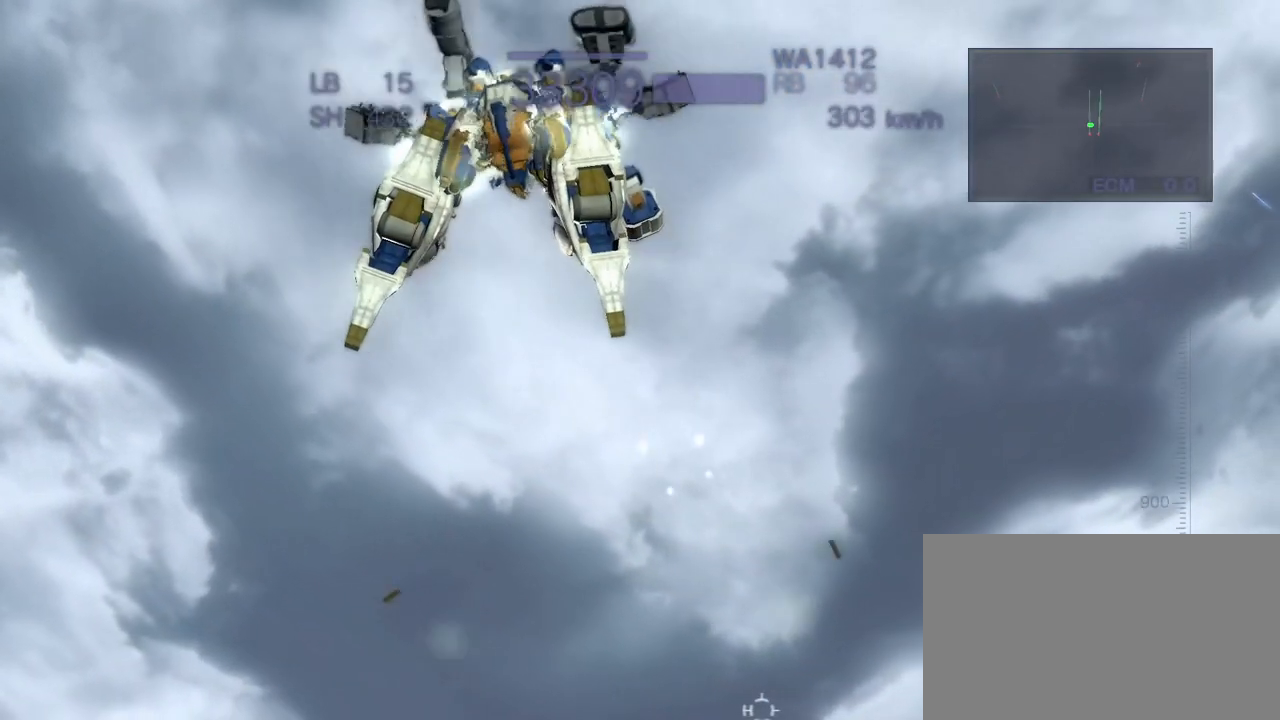
{"dt_ms": 500, "buttons": ["CROSS"], "left_stick": "center", "events": [[67, "L2", "down"], [183, "L2", "up"]]}
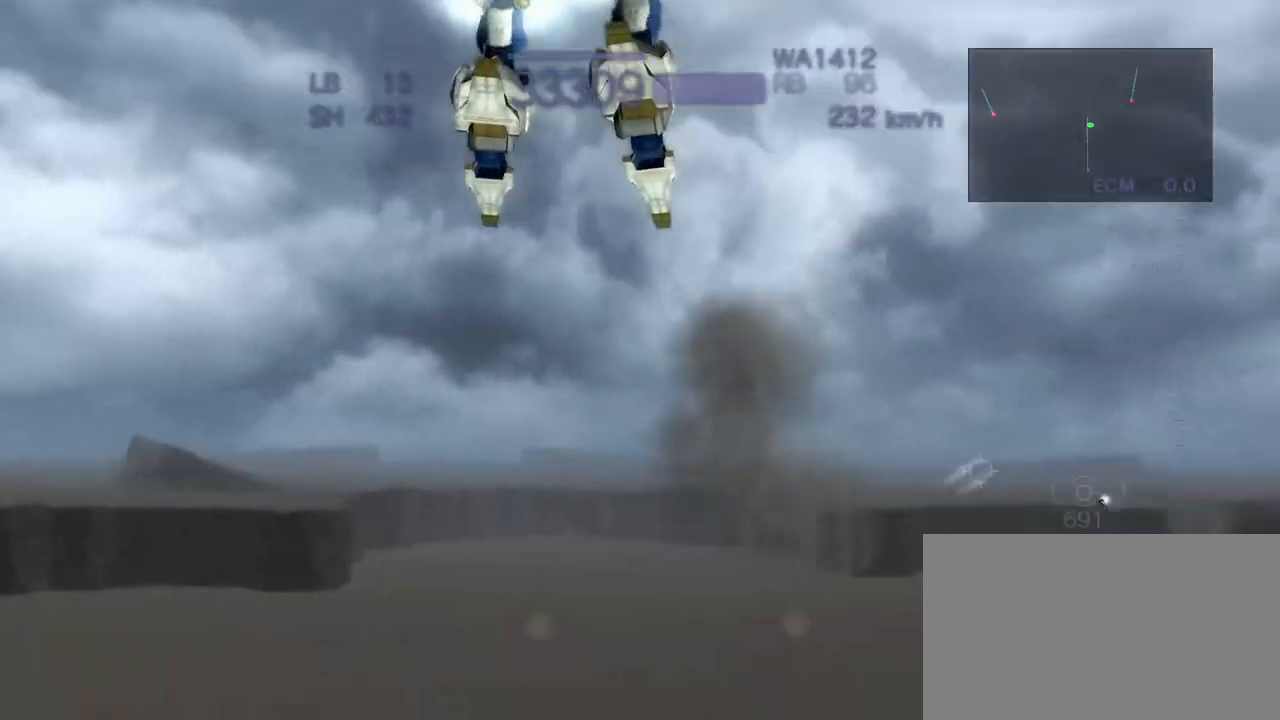
{"dt_ms": 500, "buttons": [], "left_stick": "up", "events": [[67, "CROSS", "up"], [467, "left_stick", "up"]]}
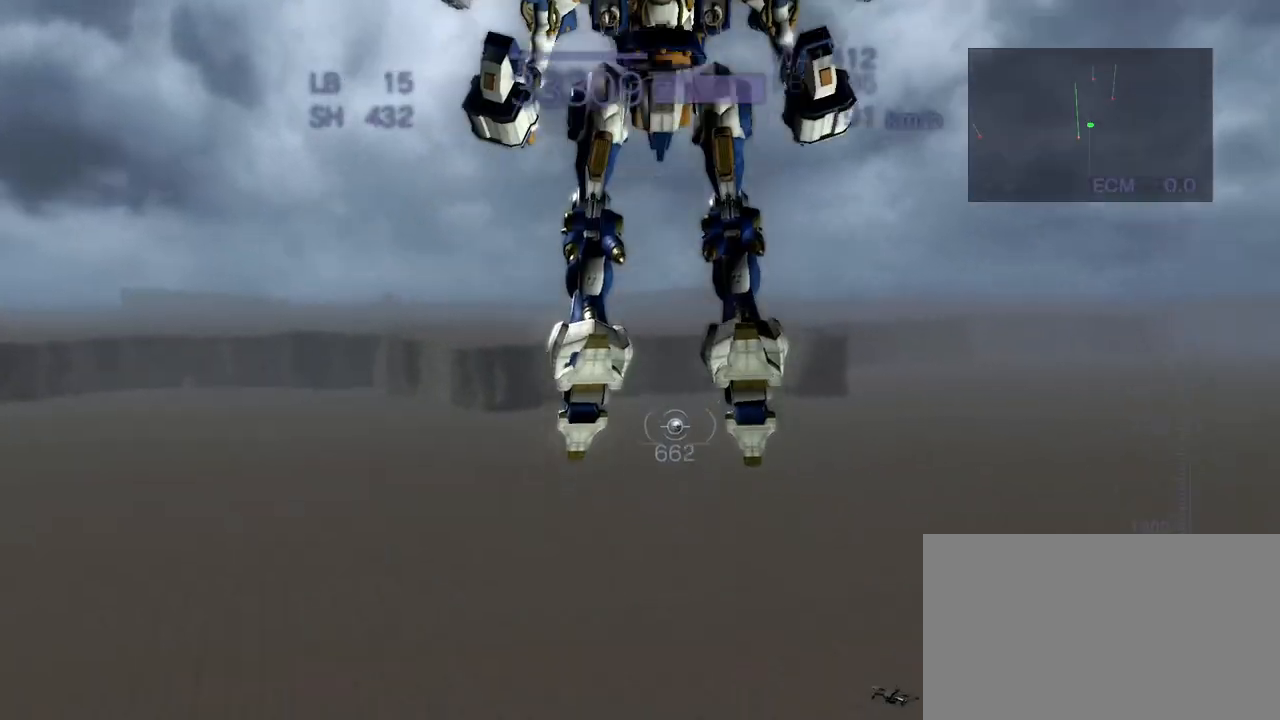
{"dt_ms": 500, "buttons": ["CROSS"], "left_stick": "up", "events": [[150, "CROSS", "down"], [283, "SQUARE", "down"], [400, "SQUARE", "up"]]}
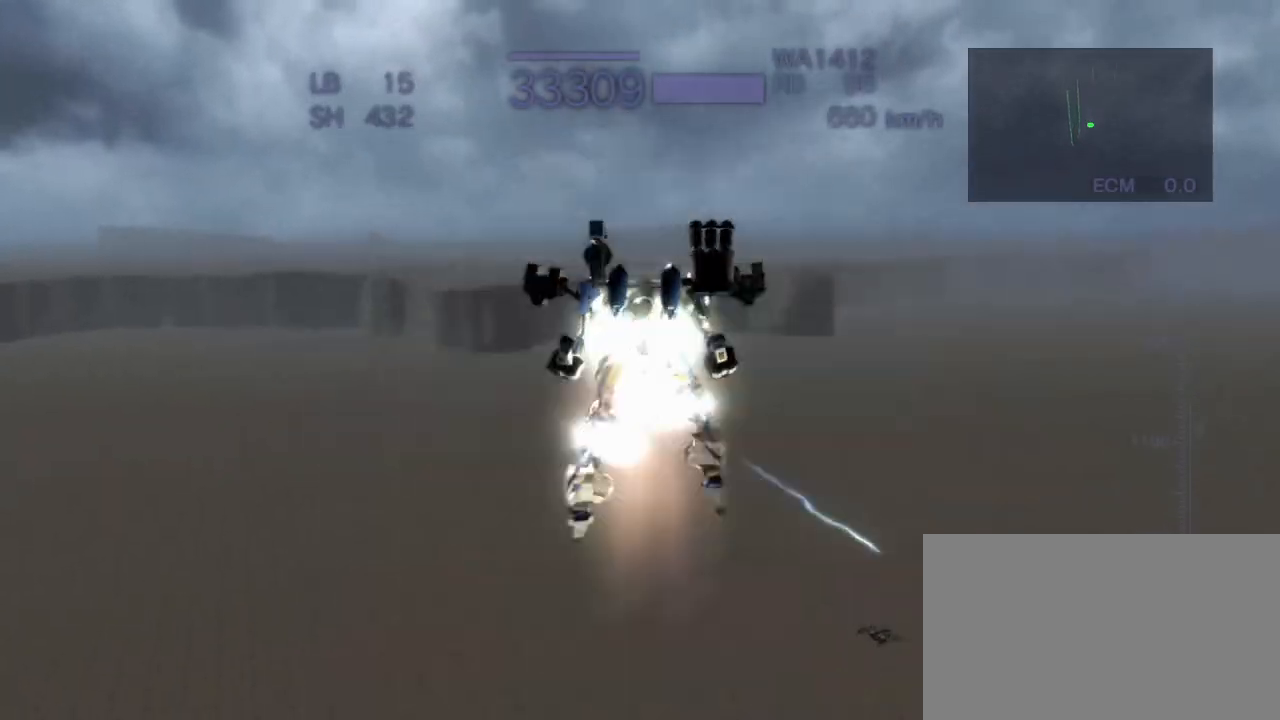
{"dt_ms": 500, "buttons": [], "left_stick": "center", "events": [[83, "R2", "down"], [167, "R2", "up"], [200, "CIRCLE", "down"], [217, "left_stick", "center"], [333, "CIRCLE", "up"], [467, "CROSS", "up"]]}
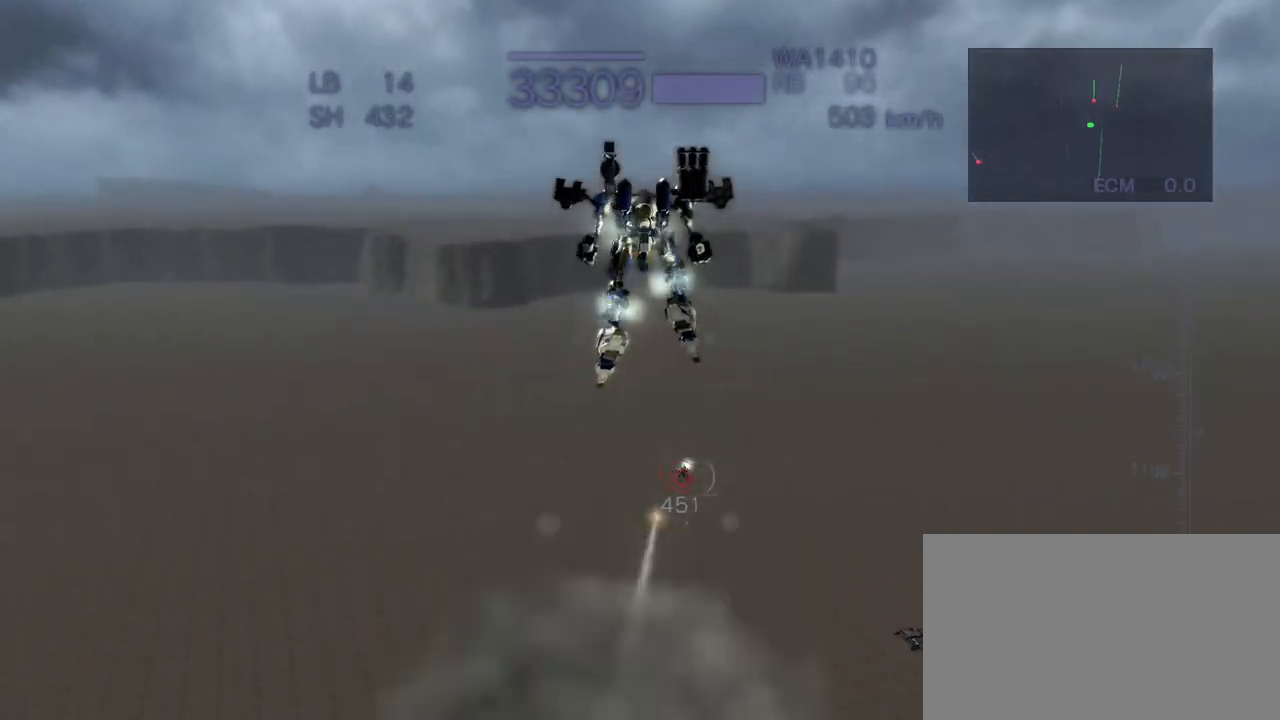
{"dt_ms": 500, "buttons": ["R2"], "left_stick": "down", "events": [[350, "left_stick", "down"], [383, "R2", "down"]]}
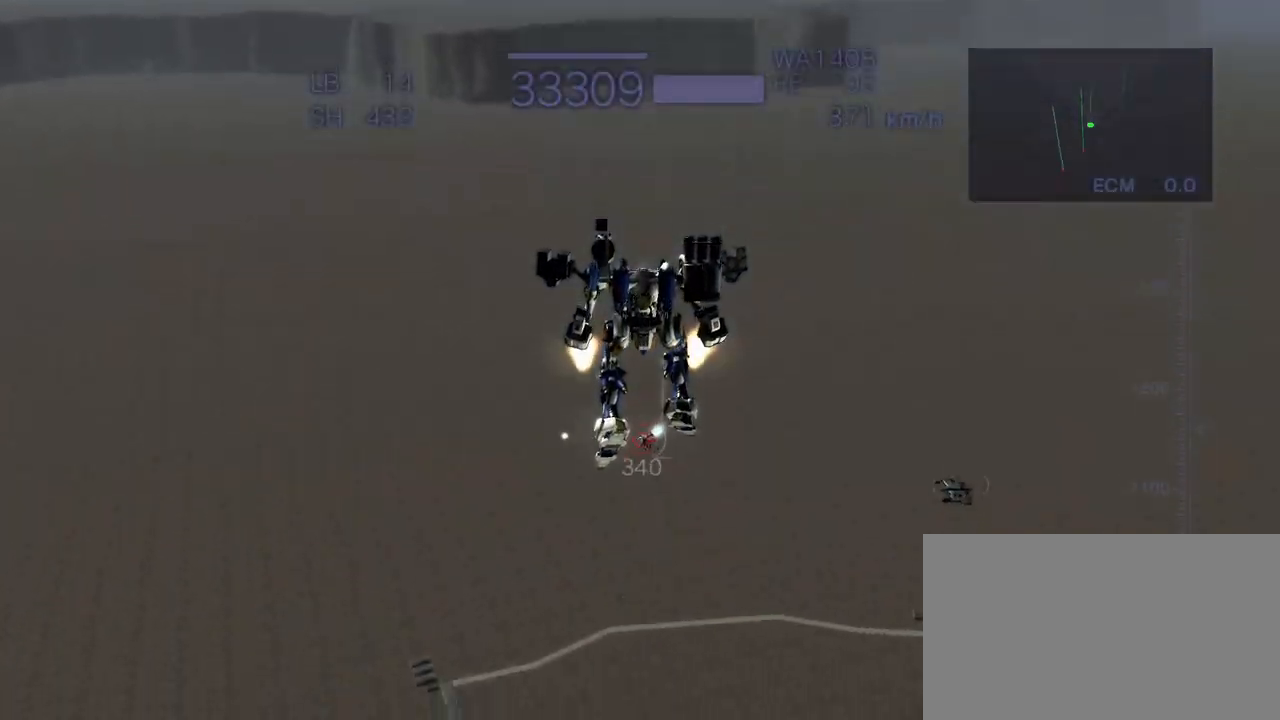
{"dt_ms": 500, "buttons": ["SQUARE", "R2"], "left_stick": "left", "events": [[133, "left_stick", "center"], [417, "left_stick", "left"], [467, "SQUARE", "down"]]}
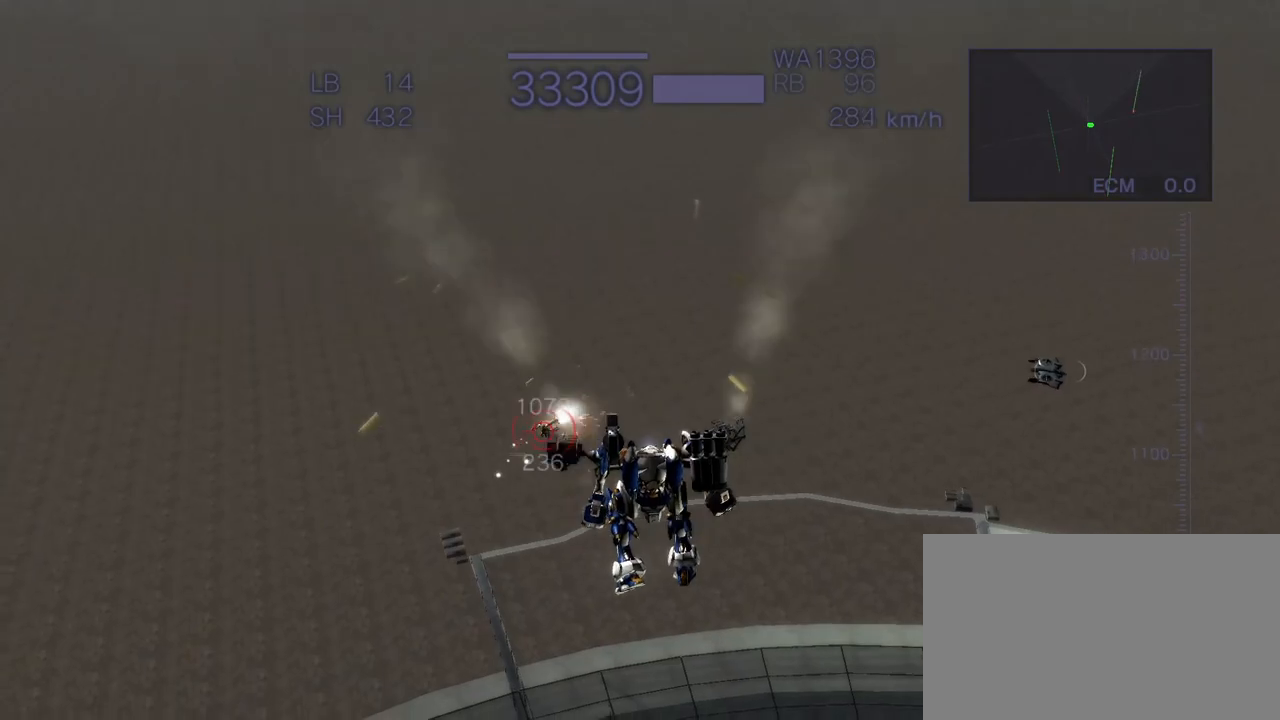
{"dt_ms": 500, "buttons": ["CROSS", "R2"], "left_stick": "down-left", "events": [[83, "CROSS", "down"], [100, "SQUARE", "up"], [183, "left_stick", "down"], [217, "SQUARE", "down"], [300, "SQUARE", "up"], [367, "left_stick", "down-left"]]}
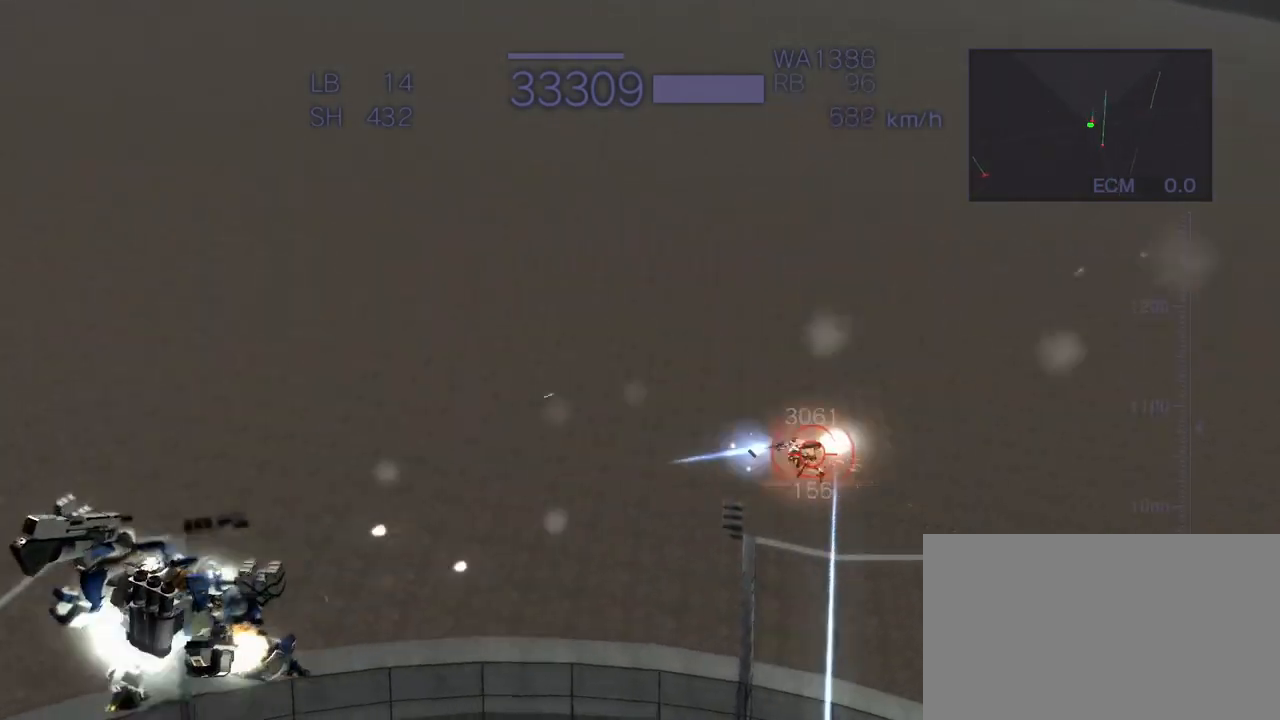
{"dt_ms": 500, "buttons": ["CROSS", "R2"], "left_stick": "down-right", "events": [[67, "left_stick", "down"], [217, "left_stick", "down-right"]]}
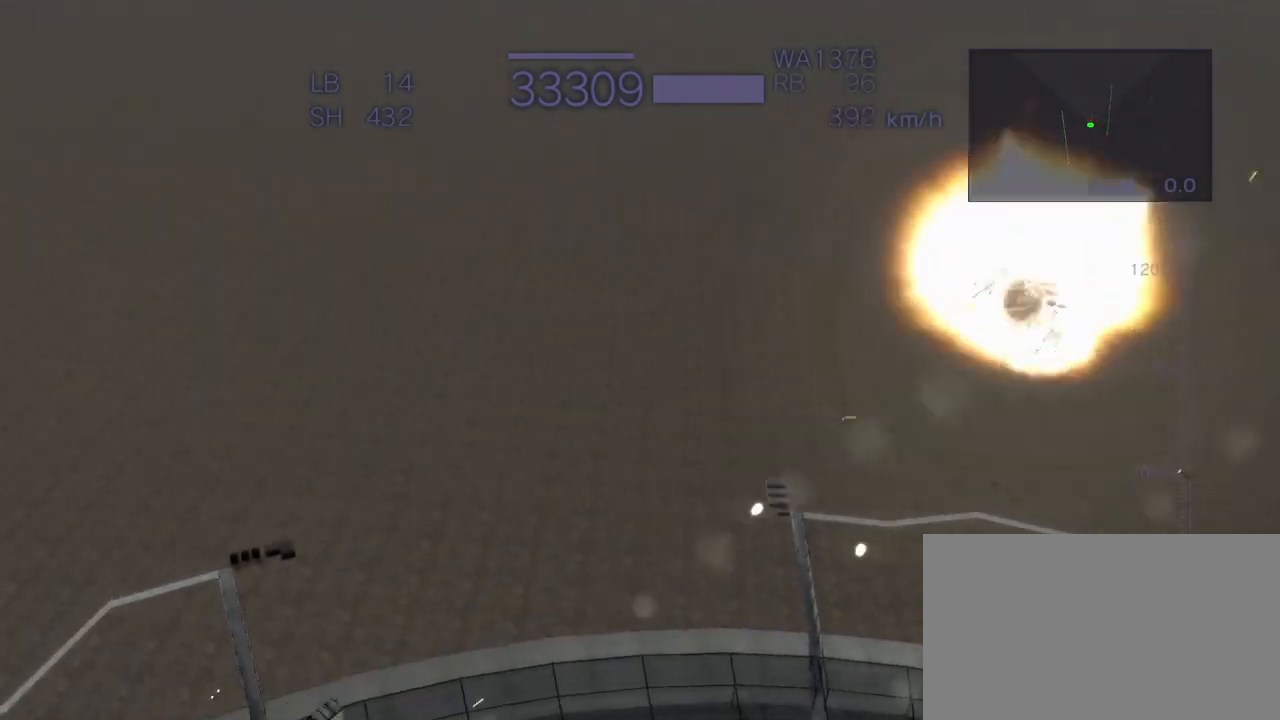
{"dt_ms": 500, "buttons": ["R2"], "left_stick": "up", "events": [[17, "SQUARE", "down"], [183, "SQUARE", "up"], [300, "left_stick", "center"], [450, "CROSS", "up"], [500, "left_stick", "up"]]}
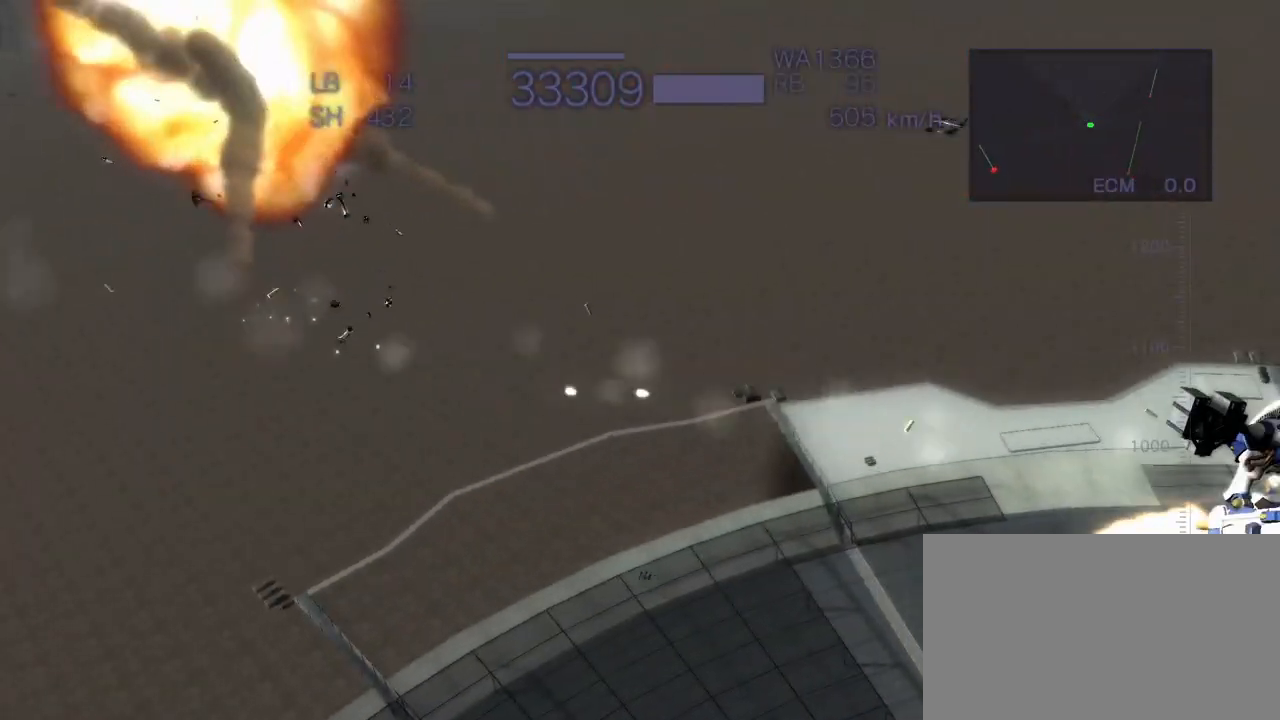
{"dt_ms": 500, "buttons": ["CROSS", "SQUARE"], "left_stick": "up", "events": [[133, "CROSS", "down"], [200, "SQUARE", "down"], [350, "R2", "up"]]}
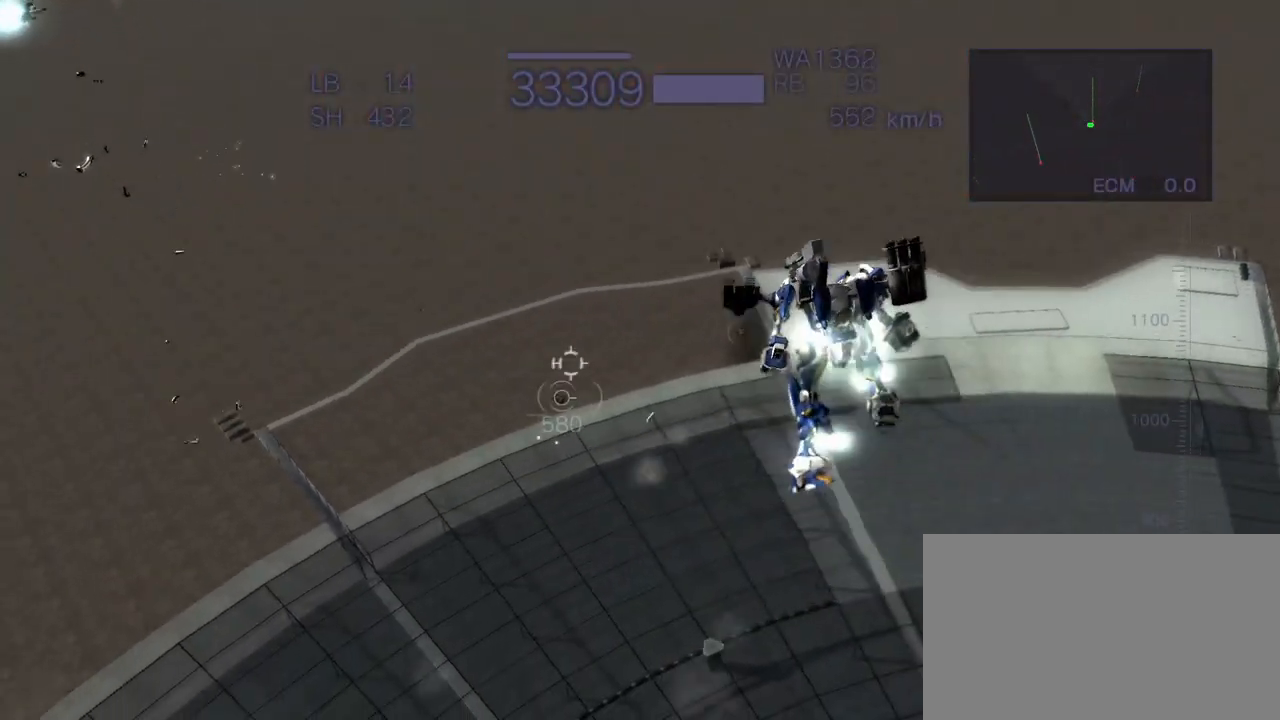
{"dt_ms": 500, "buttons": ["R2"], "left_stick": "right", "events": [[33, "R2", "down"], [33, "SQUARE", "up"], [67, "CROSS", "up"], [67, "left_stick", "center"], [483, "left_stick", "right"]]}
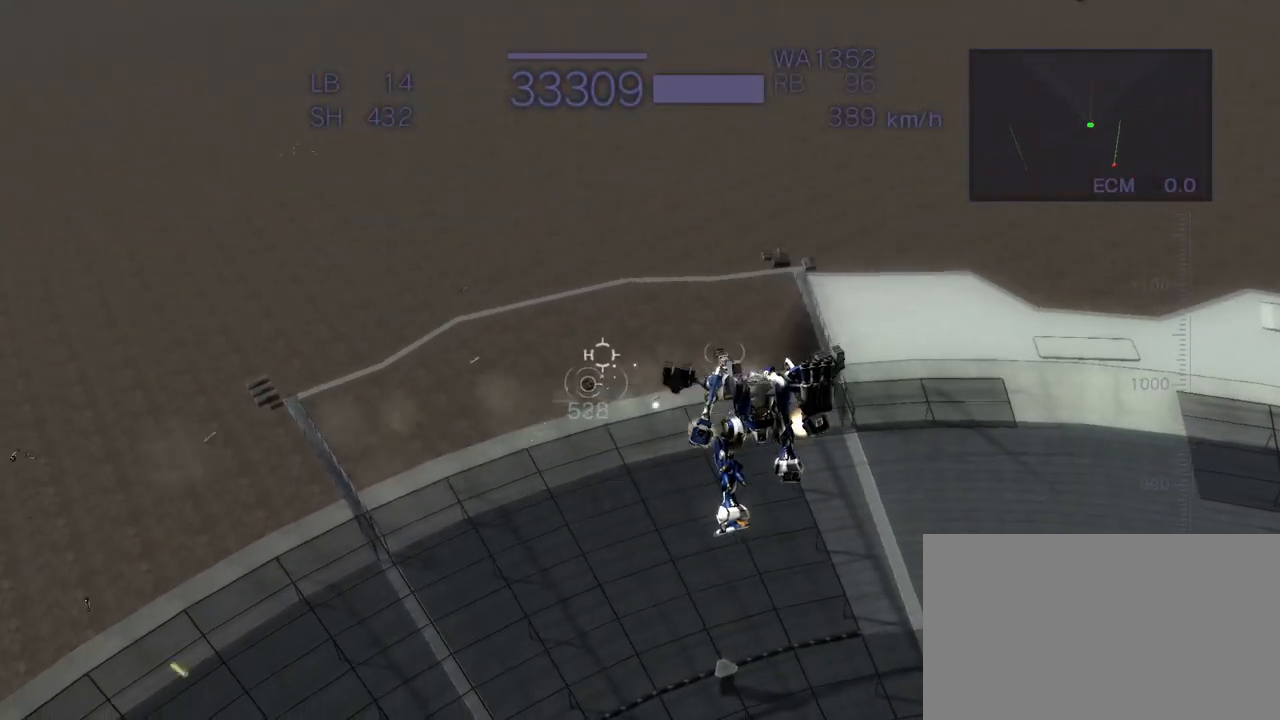
{"dt_ms": 500, "buttons": ["R2"], "left_stick": "right", "events": [[83, "CROSS", "down"], [283, "CROSS", "up"]]}
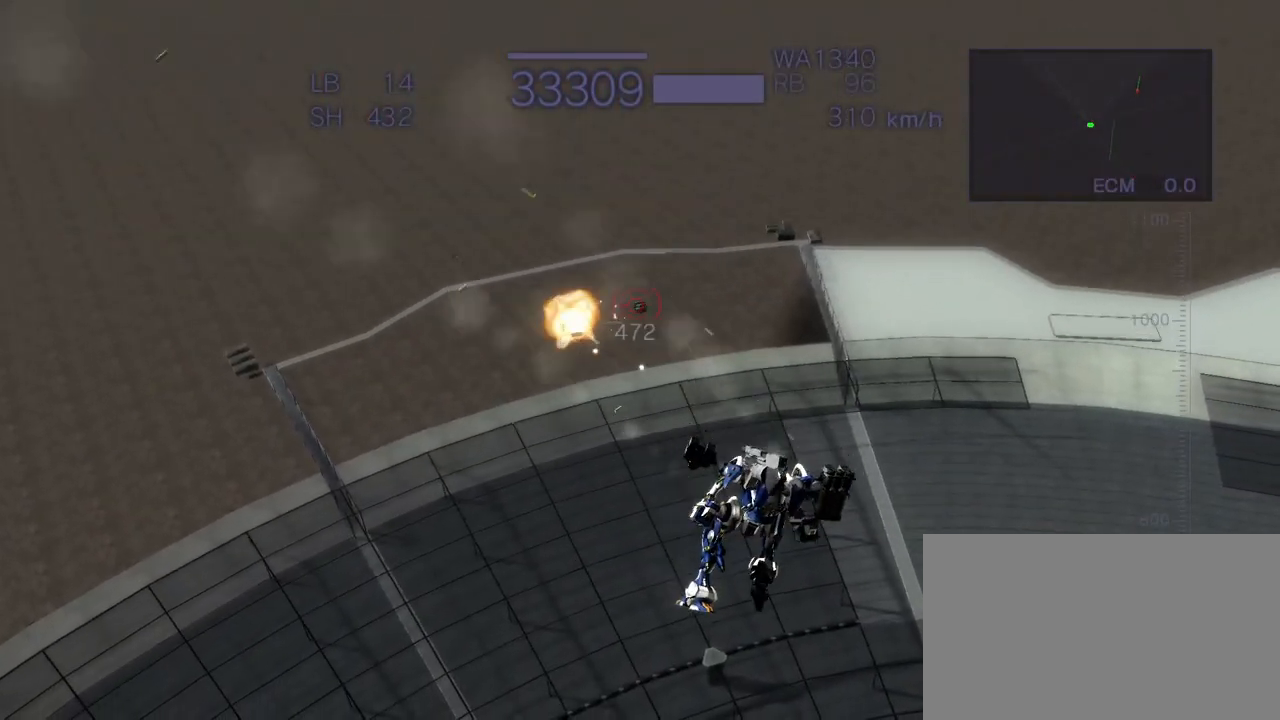
{"dt_ms": 500, "buttons": ["CROSS", "SQUARE", "R2"], "left_stick": "center", "events": [[17, "CIRCLE", "down"], [50, "left_stick", "center"], [150, "CIRCLE", "up"], [283, "CROSS", "down"], [383, "SQUARE", "down"]]}
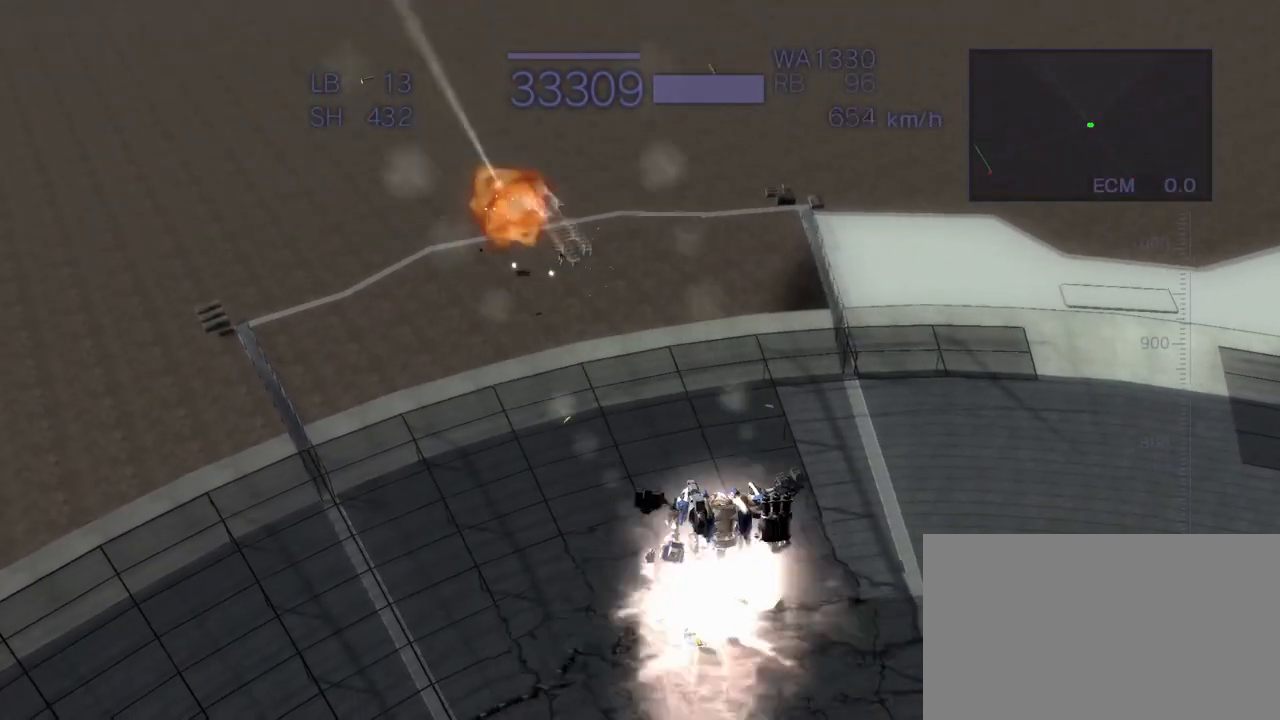
{"dt_ms": 500, "buttons": ["CROSS", "R2"], "left_stick": "center", "events": [[467, "SQUARE", "up"]]}
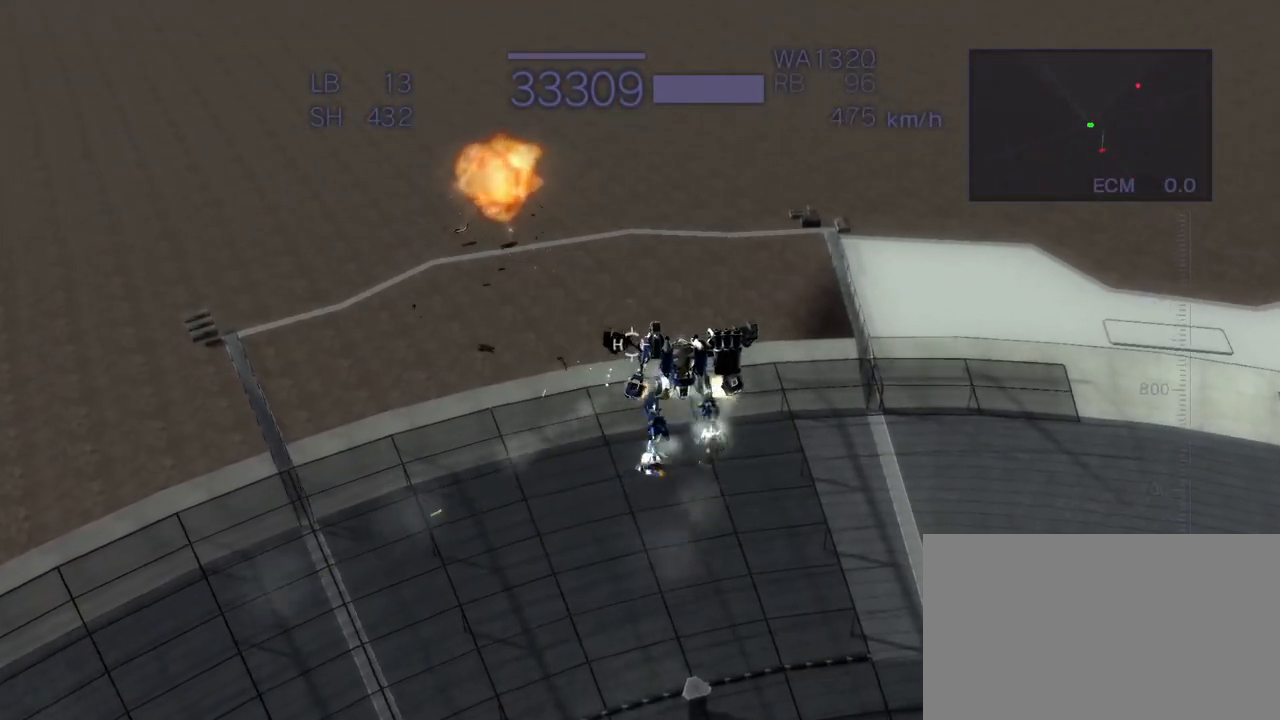
{"dt_ms": 500, "buttons": ["CROSS", "L2", "R1"], "left_stick": "center", "events": [[17, "R2", "up"], [100, "R1", "down"], [167, "CROSS", "up"], [333, "CROSS", "down"], [450, "L2", "down"]]}
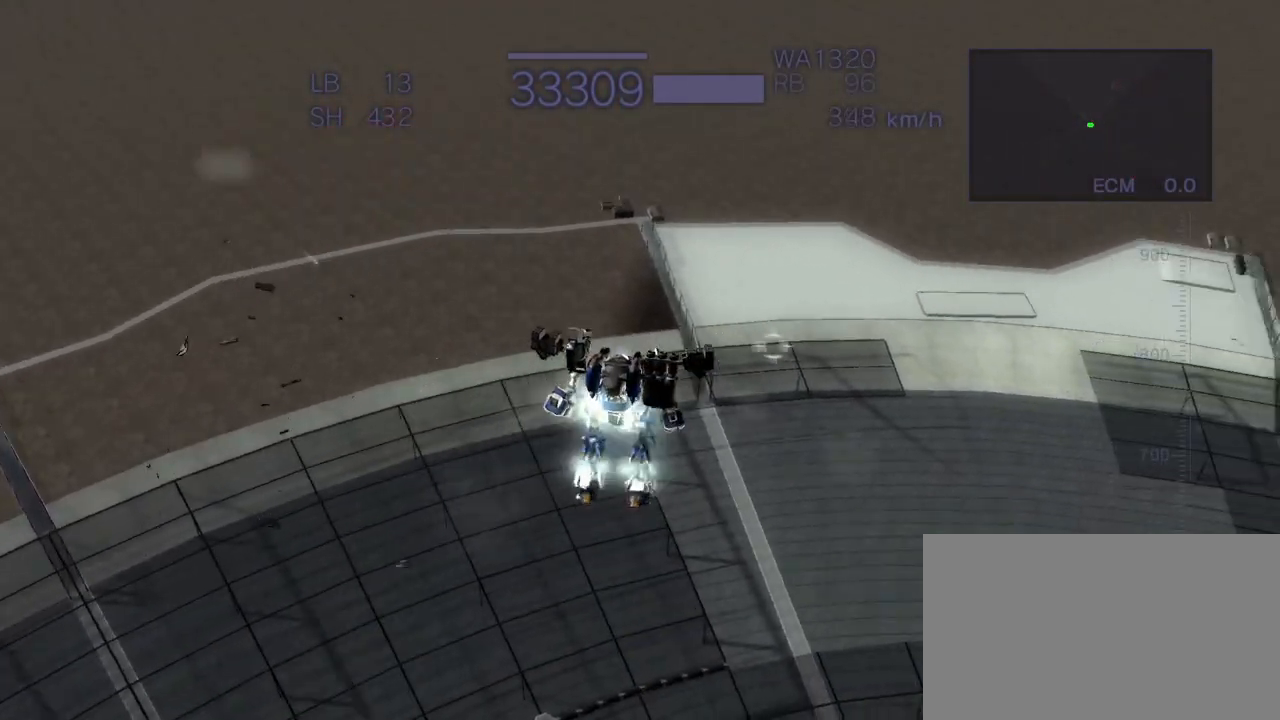
{"dt_ms": 500, "buttons": ["CROSS"], "left_stick": "center", "events": [[150, "L2", "up"], [183, "R1", "up"], [400, "SQUARE", "down"], [483, "SQUARE", "up"]]}
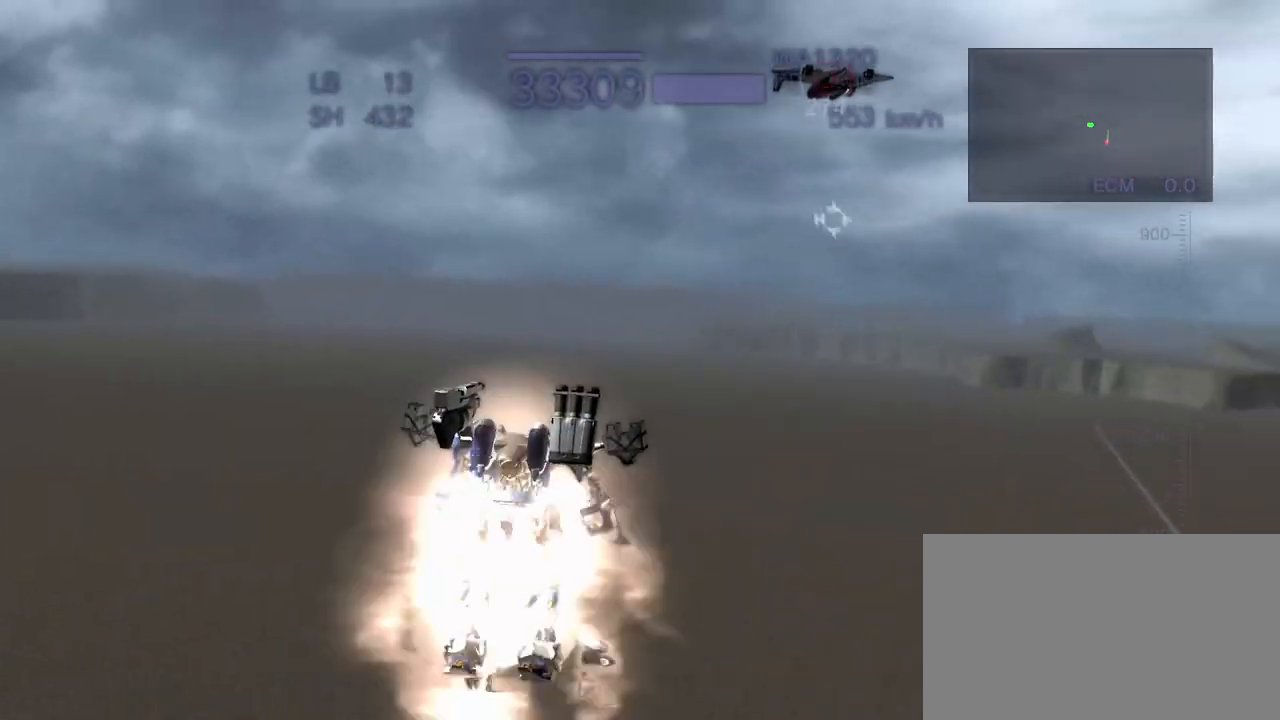
{"dt_ms": 500, "buttons": ["CROSS"], "left_stick": "center", "events": [[250, "R1", "down"], [467, "R1", "up"]]}
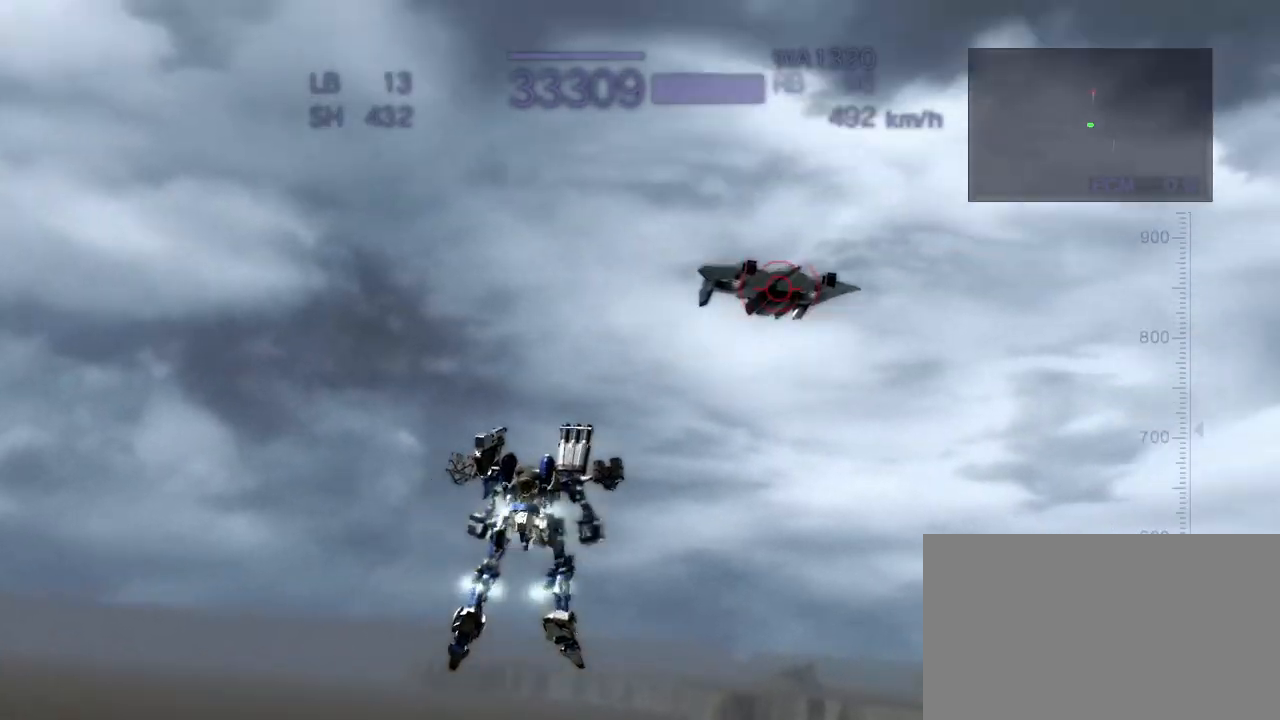
{"dt_ms": 1000, "buttons": ["CROSS", "CIRCLE"], "left_stick": "center"}
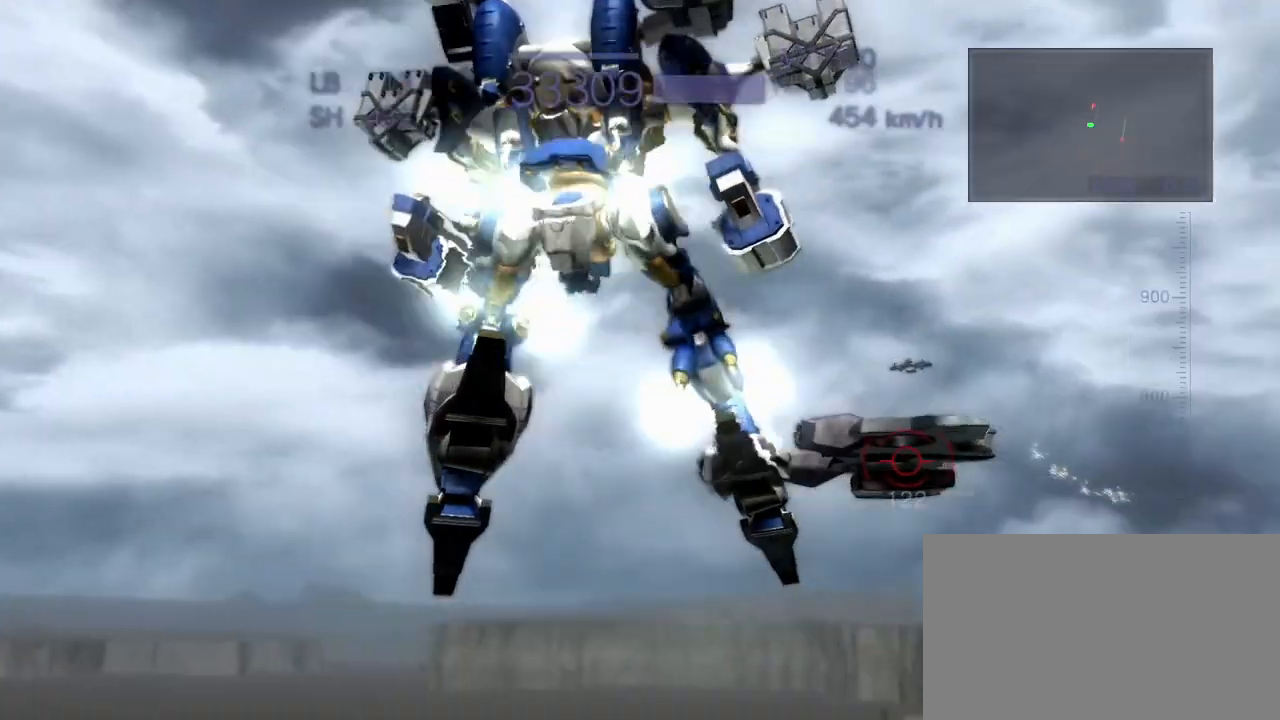
{"dt_ms": 500, "buttons": ["R2"], "left_stick": "center", "events": [[183, "CIRCLE", "up"], [300, "CROSS", "up"], [433, "R2", "down"]]}
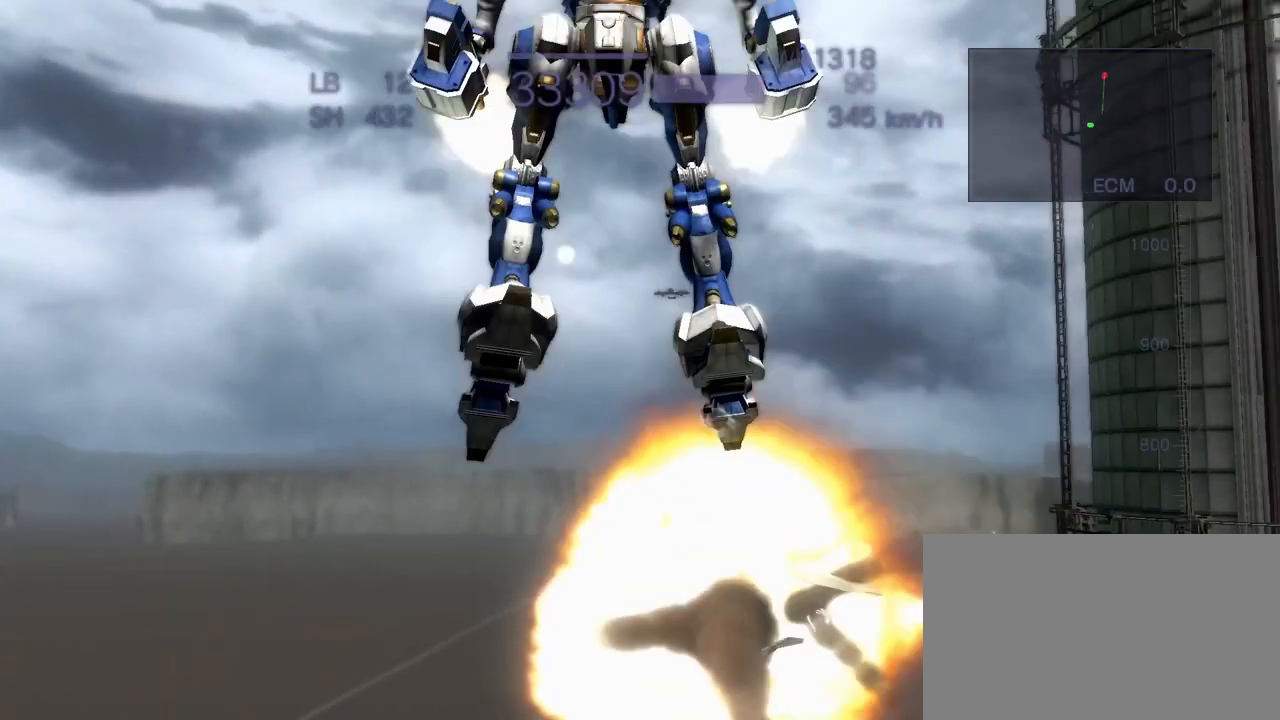
{"dt_ms": 500, "buttons": ["CROSS", "SQUARE", "R2"], "left_stick": "up", "events": [[233, "left_stick", "up"], [317, "CROSS", "down"], [350, "SQUARE", "down"]]}
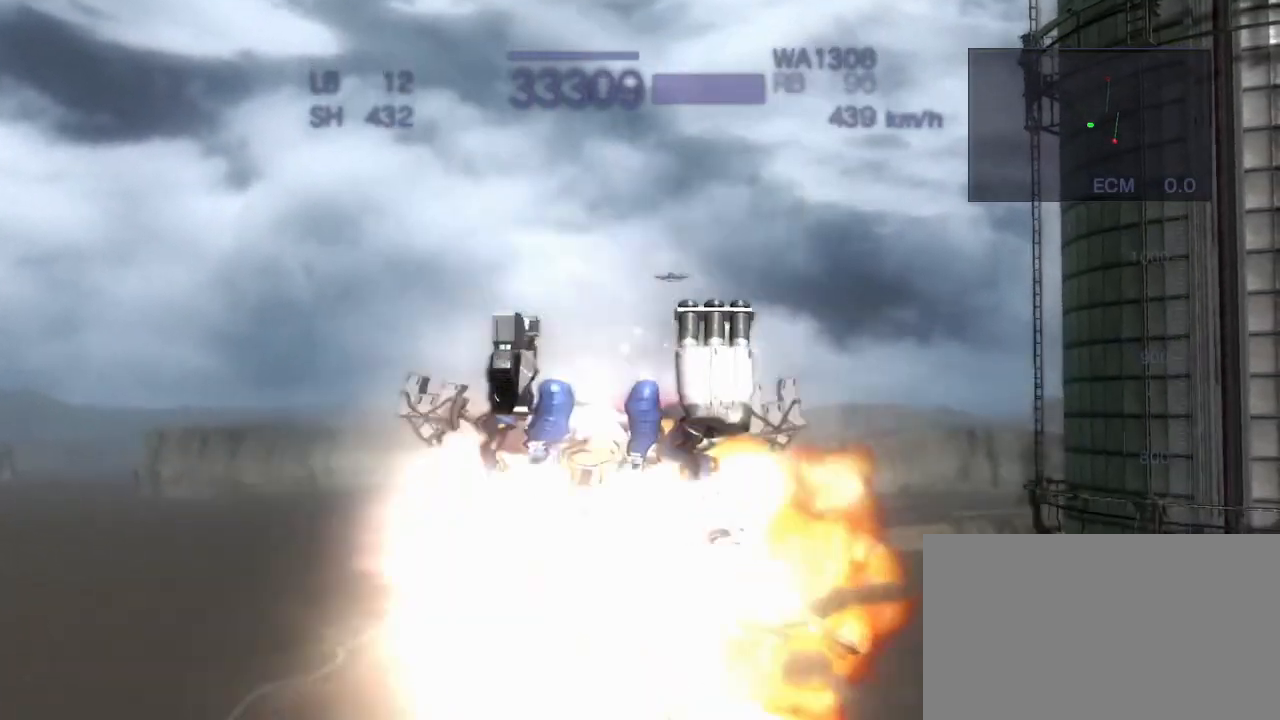
{"dt_ms": 500, "buttons": ["R2"], "left_stick": "center", "events": [[67, "SQUARE", "up"], [100, "left_stick", "center"], [500, "CROSS", "up"]]}
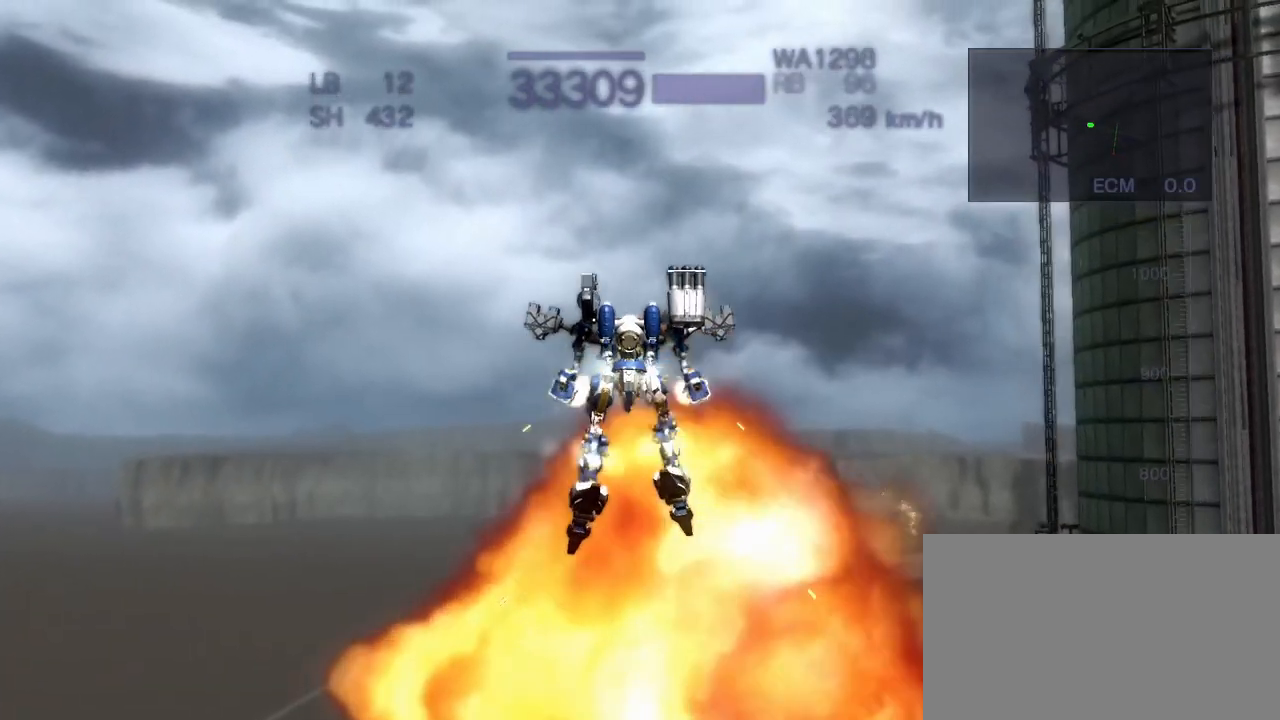
{"dt_ms": 500, "buttons": ["R2"], "left_stick": "right", "events": [[33, "left_stick", "up"], [317, "SQUARE", "down"], [467, "SQUARE", "up"], [483, "left_stick", "right"]]}
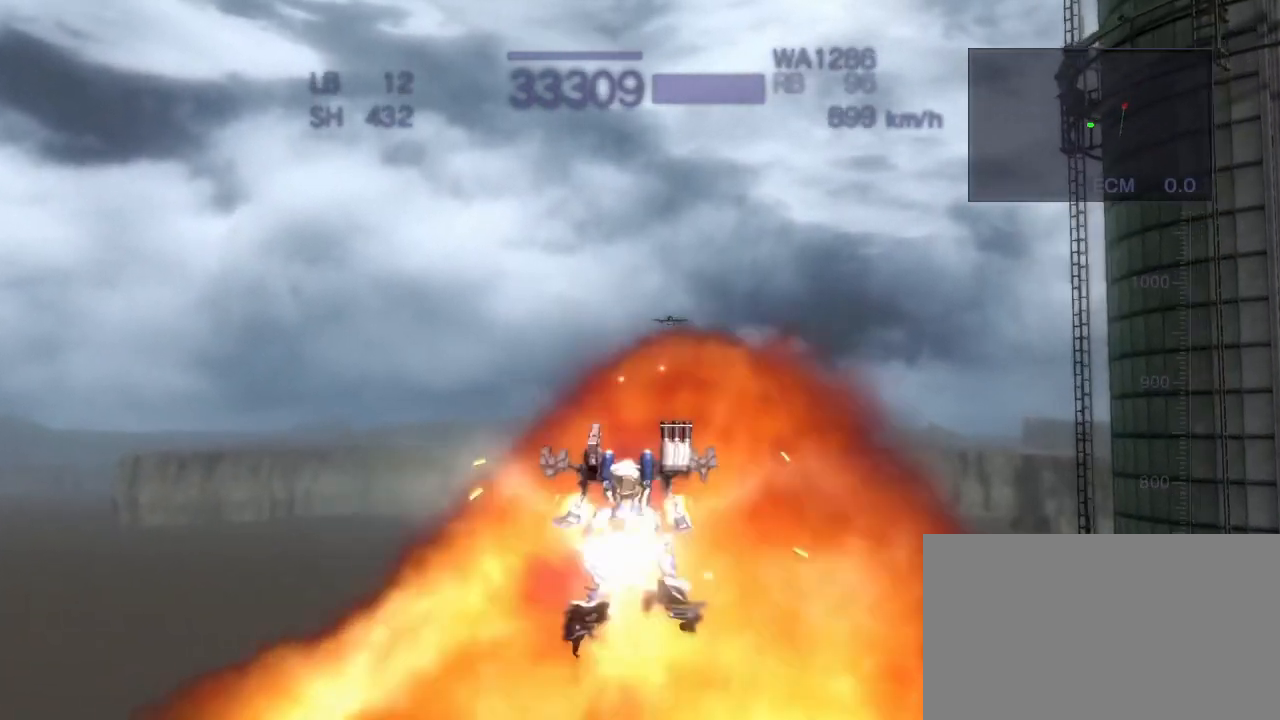
{"dt_ms": 500, "buttons": ["SQUARE", "R2"], "left_stick": "up", "events": [[50, "SQUARE", "down"], [117, "left_stick", "up"], [150, "SQUARE", "up"], [217, "SQUARE", "down"], [317, "SQUARE", "up"], [383, "SQUARE", "down"]]}
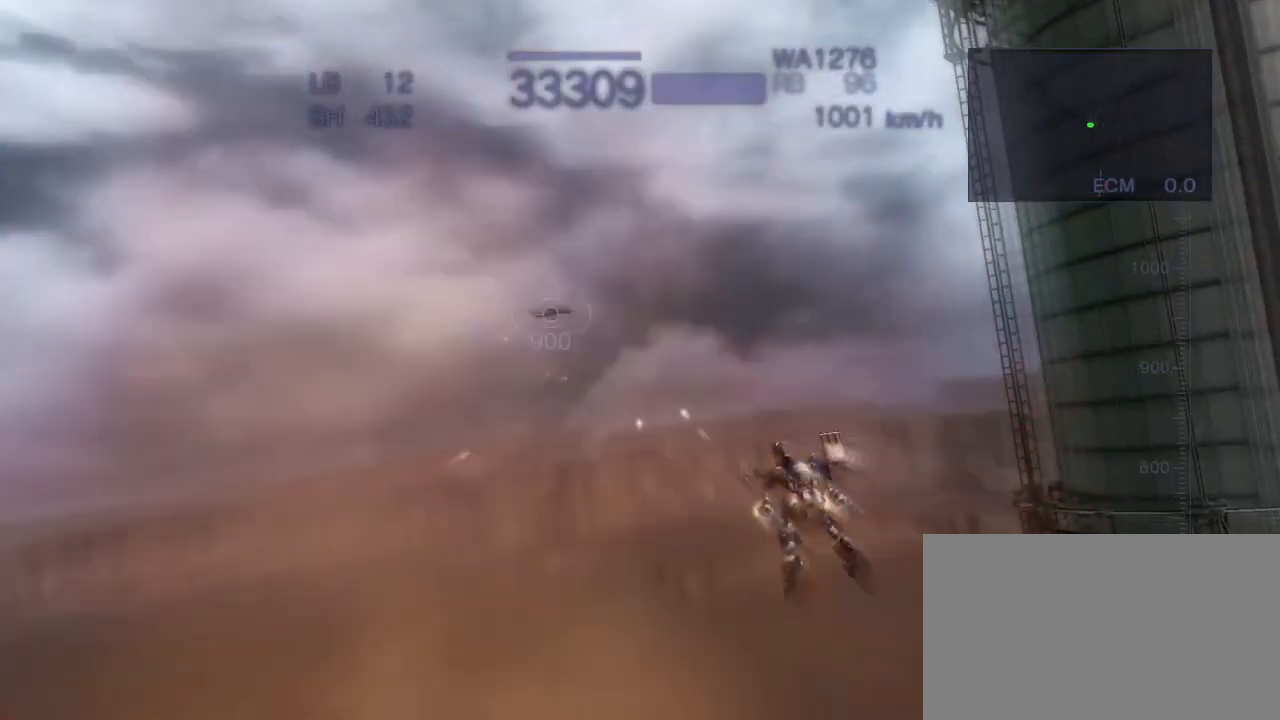
{"dt_ms": 500, "buttons": ["CROSS", "R2"], "left_stick": "center", "events": [[67, "SQUARE", "up"], [83, "CROSS", "down"], [83, "left_stick", "center"]]}